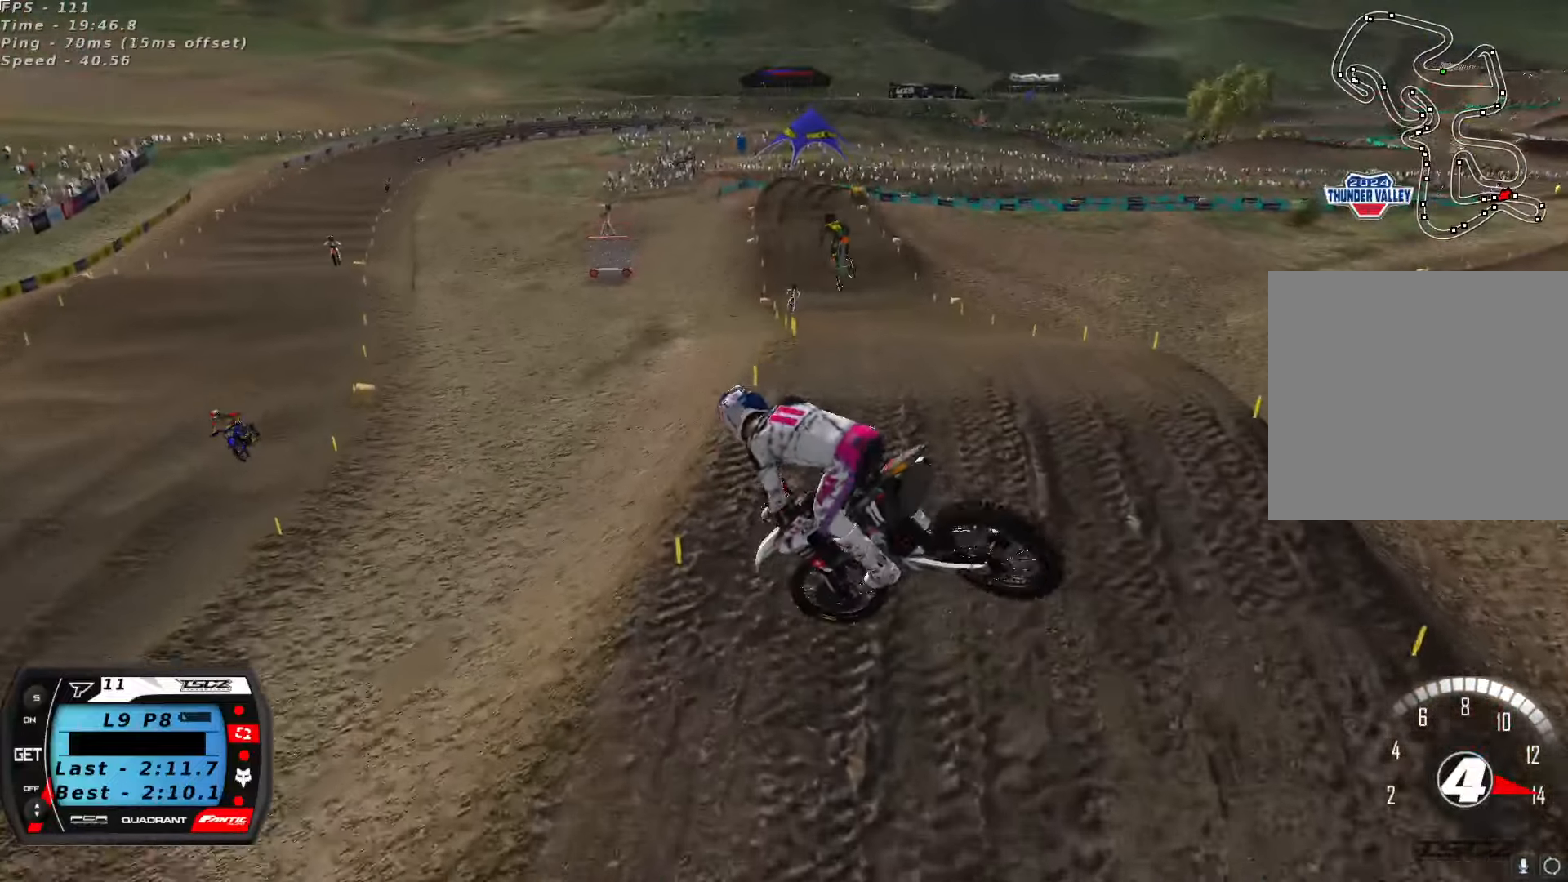
Gameplay with a controller (Xbox layout); each line is a JSON object with the inputs held at the frame after it (dt_ms = milliseconds from this image to that frame). "button_events" lists button changes between this image and that frame as [ms after this image, input, new state], when the widget could be followed in between (sticks are given only as held states).
{"dt_ms": 500, "buttons": ["R2"], "left_stick": "right", "right_stick": "up-right", "button_events": [[66, "R3", "up"], [400, "X", "down"], [500, "X", "up"]]}
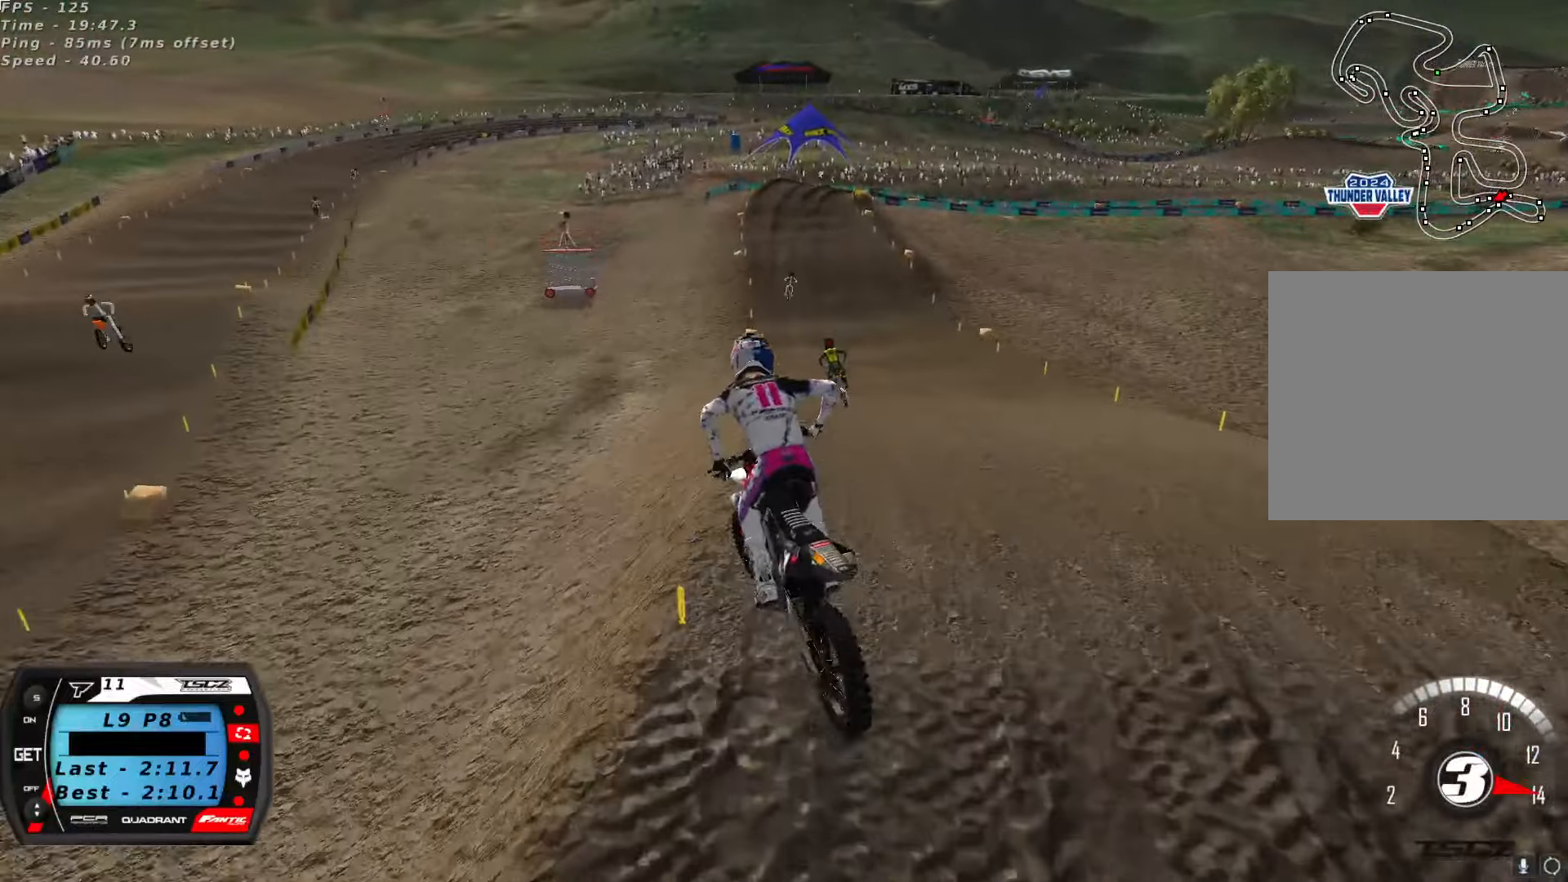
{"dt_ms": 1000, "buttons": ["R2"], "left_stick": "center", "right_stick": "up", "button_events": [[650, "A", "down"], [783, "A", "up"]]}
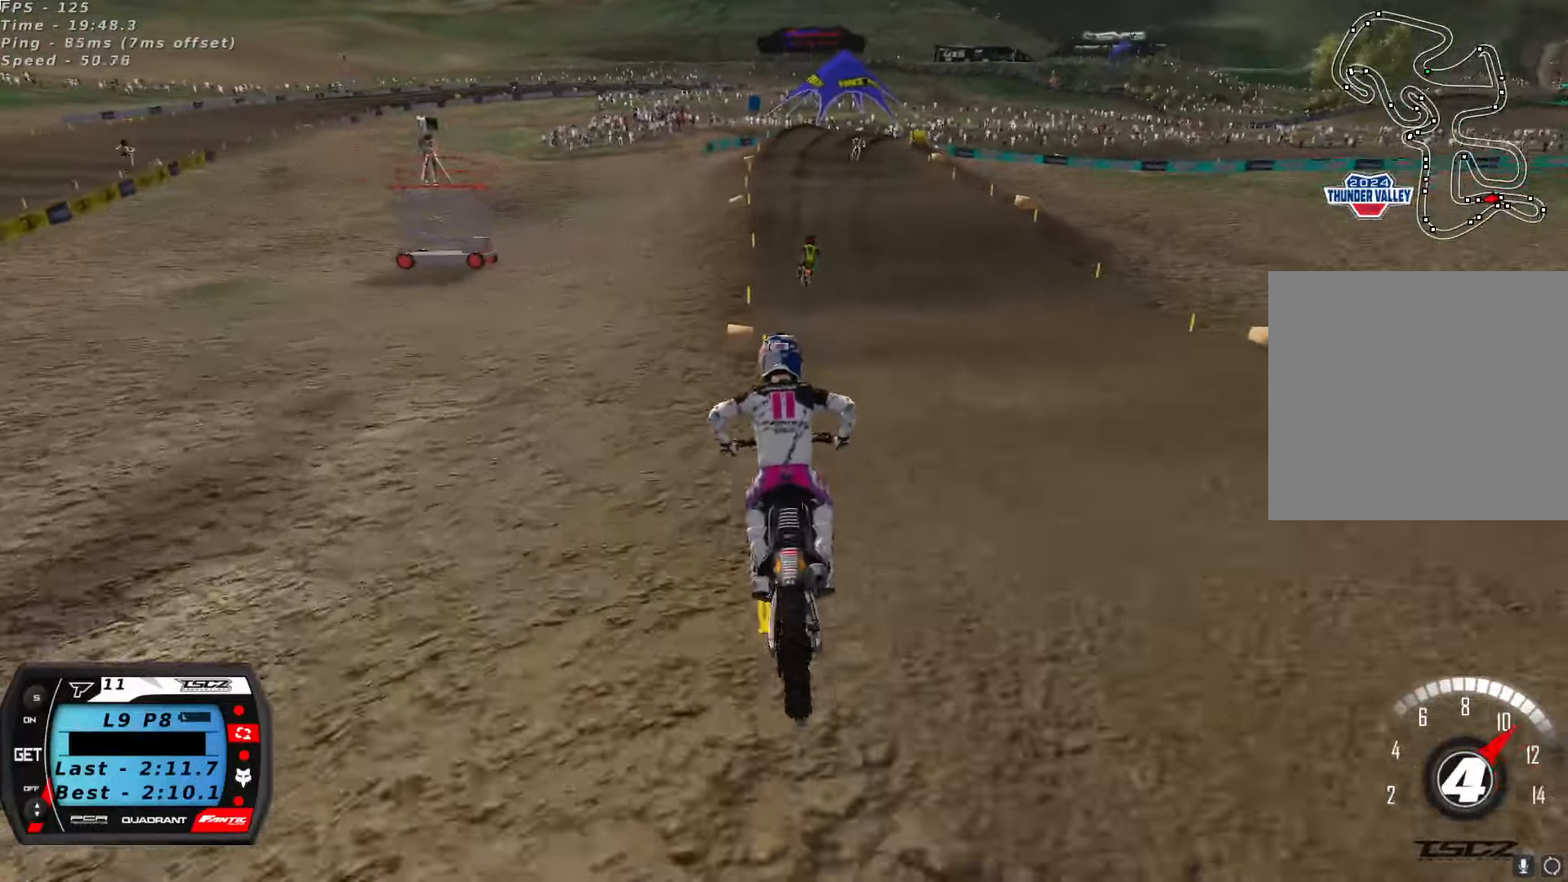
{"dt_ms": 500, "buttons": ["R2"], "left_stick": "center", "right_stick": "center", "button_events": []}
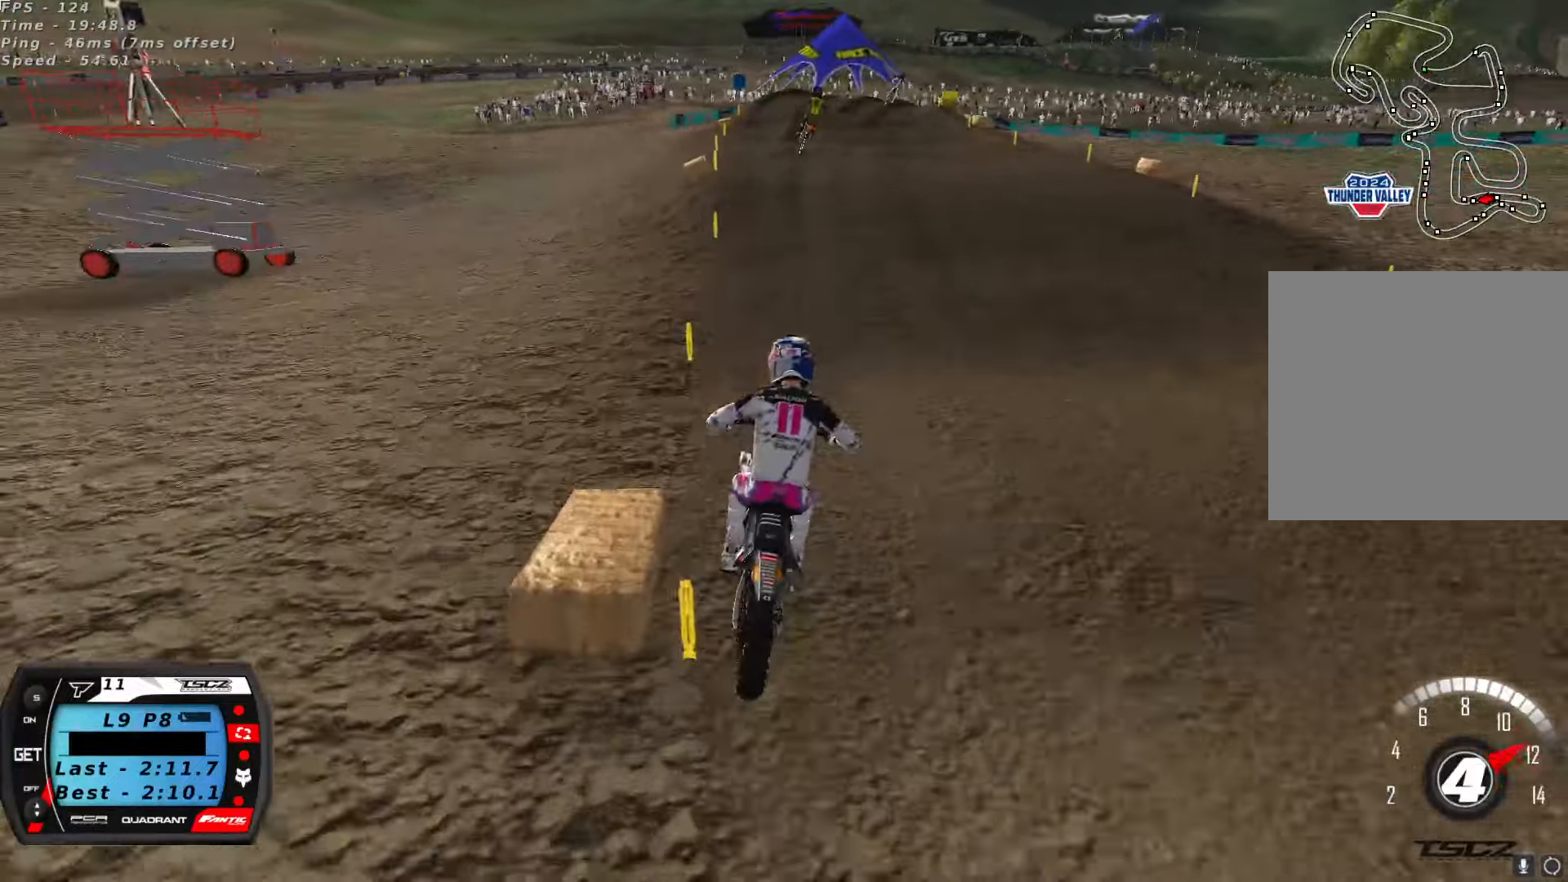
{"dt_ms": 500, "buttons": ["R2"], "left_stick": "center", "right_stick": "center", "button_events": [[150, "X", "down"], [233, "X", "up"], [250, "R2", "up"], [450, "R2", "down"]]}
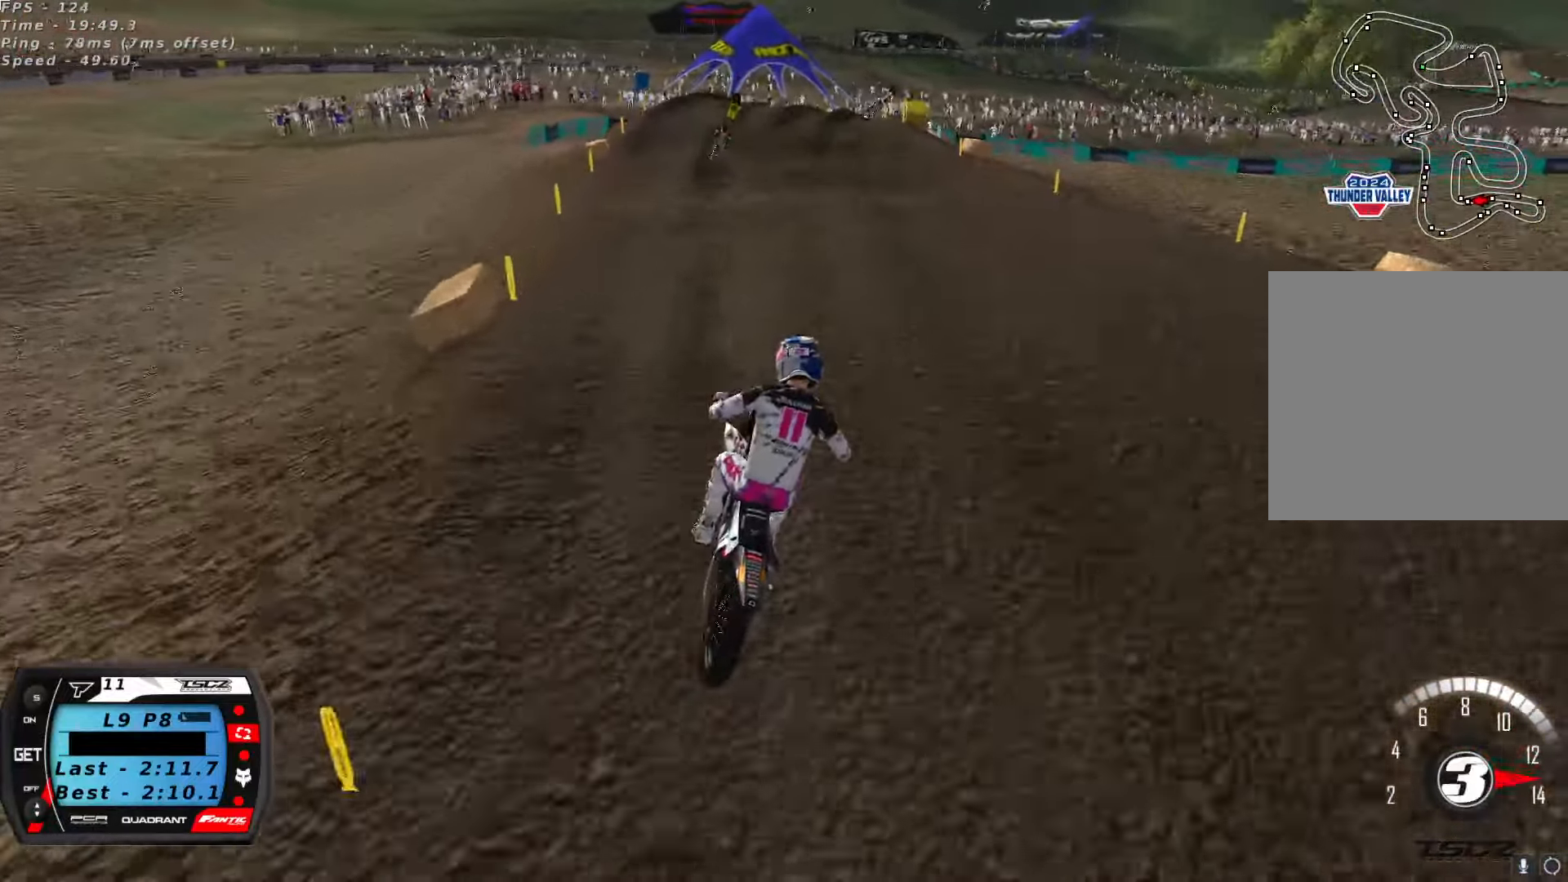
{"dt_ms": 500, "buttons": ["X", "R2"], "left_stick": "center", "right_stick": "center", "button_events": [[50, "R2", "up"], [100, "R2", "down"], [450, "X", "down"]]}